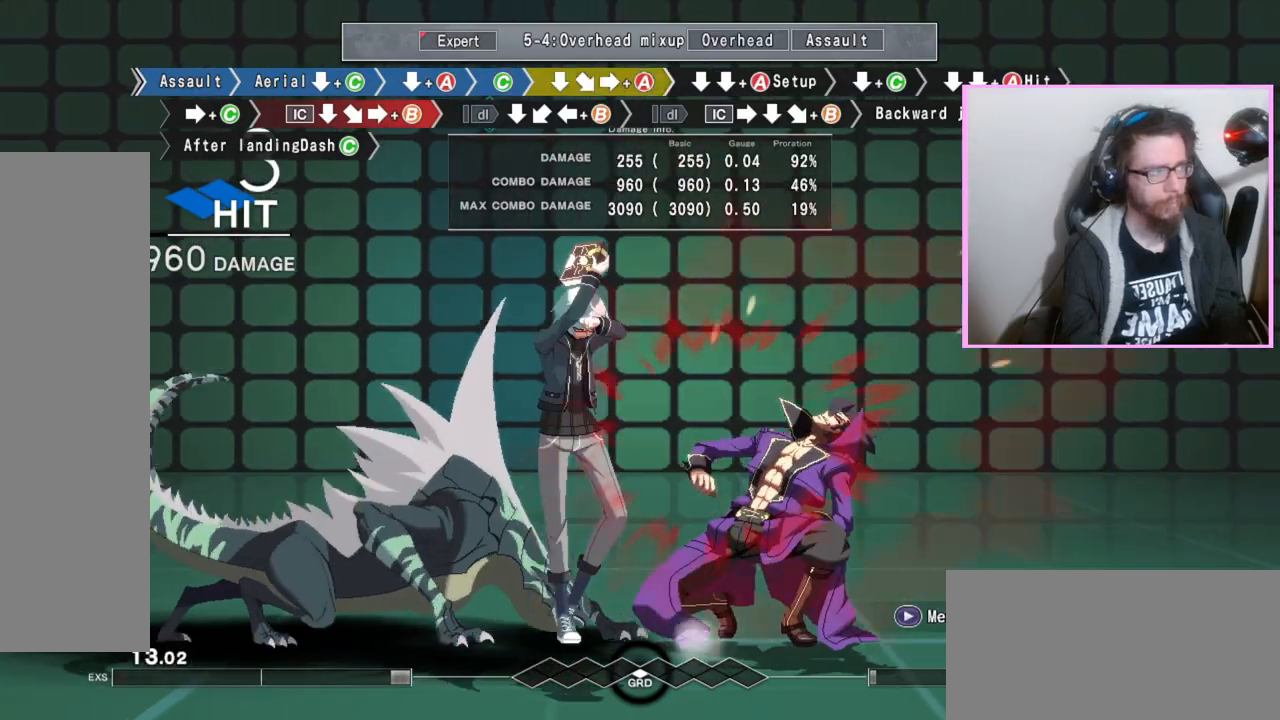
Gameplay with a controller (arcade stick); each line is a JSON object with the inputs held at the frame after it. "events" lists button and stick changes between this image and that frame as [ms after this image, input, new state], when the widget could be followed in between. Not read: L3 R3.
{"buttons": ["DPAD_DOWN"], "events": [[17, "DPAD_DOWN", "down"], [83, "DPAD_DOWN", "up"], [200, "DPAD_DOWN", "down"], [233, "B", "down"], [283, "B", "up"]]}
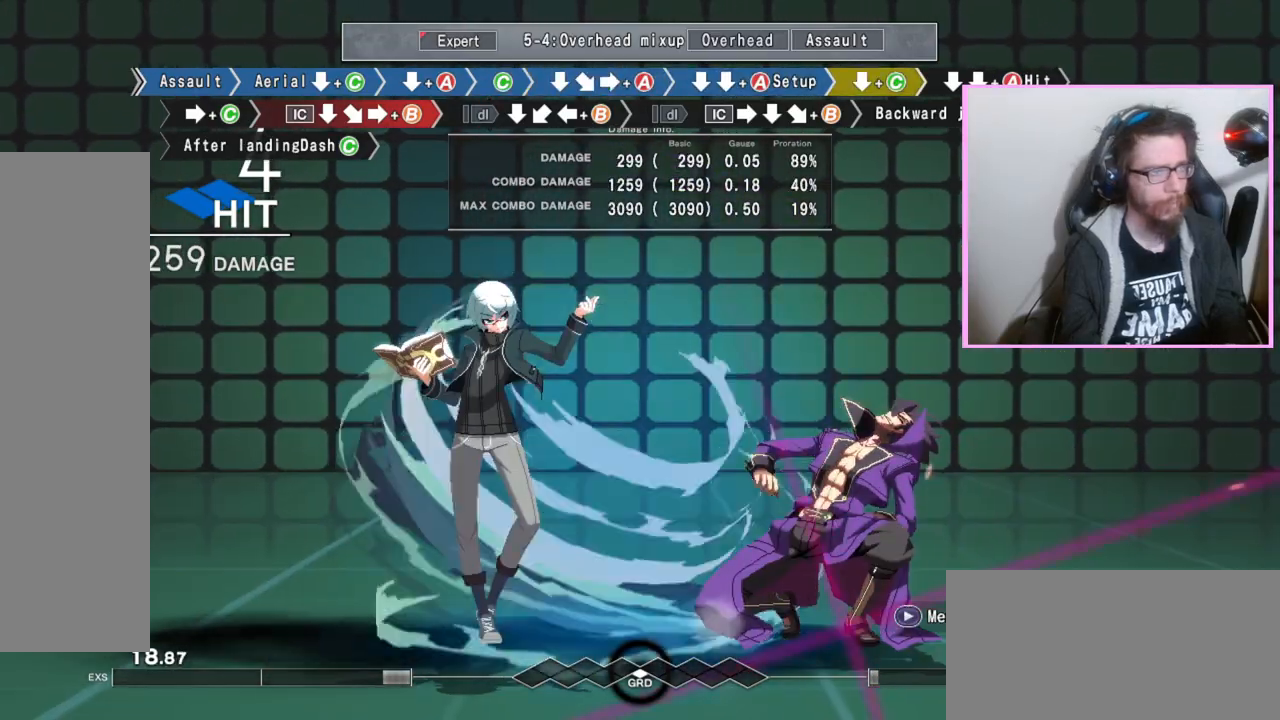
{"buttons": ["DPAD_DOWN"], "events": [[17, "C", "down"], [50, "C", "up"], [83, "C", "down"], [133, "C", "up"], [183, "DPAD_DOWN", "up"], [333, "C", "down"], [417, "C", "up"], [483, "DPAD_DOWN", "down"]]}
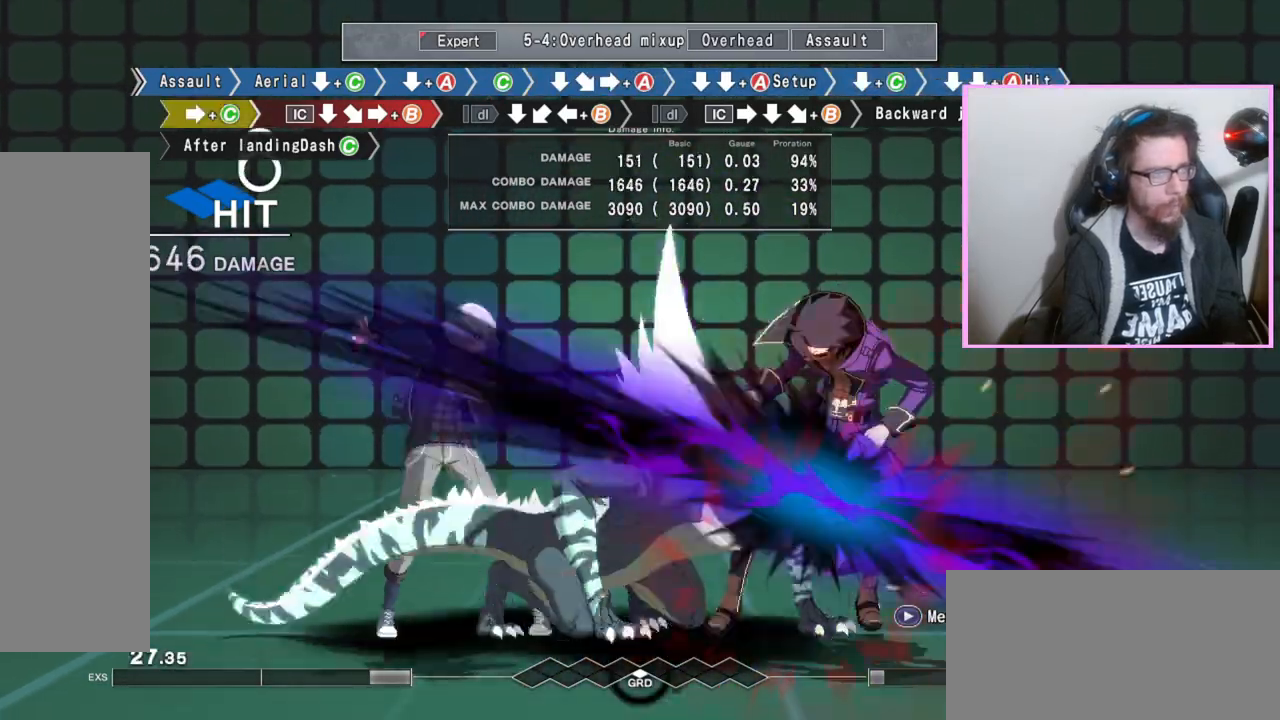
{"buttons": ["DPAD_DOWN"], "events": []}
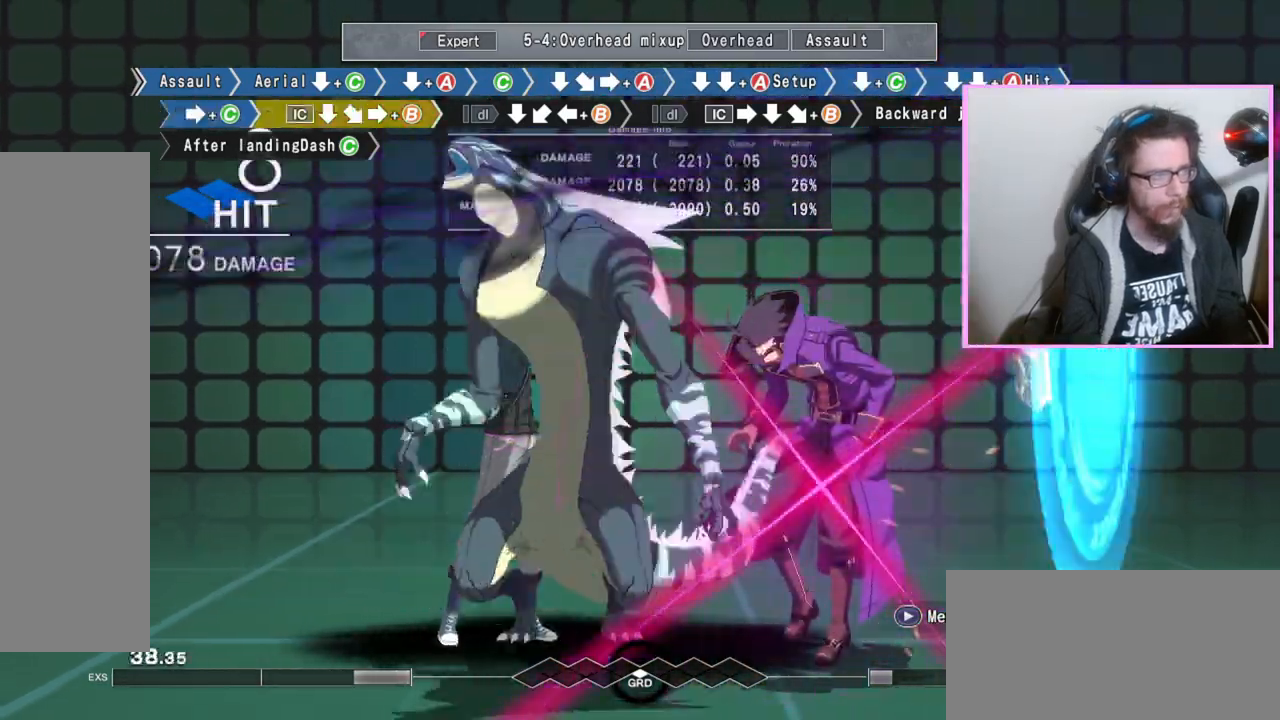
{"buttons": [], "events": [[483, "DPAD_DOWN", "up"]]}
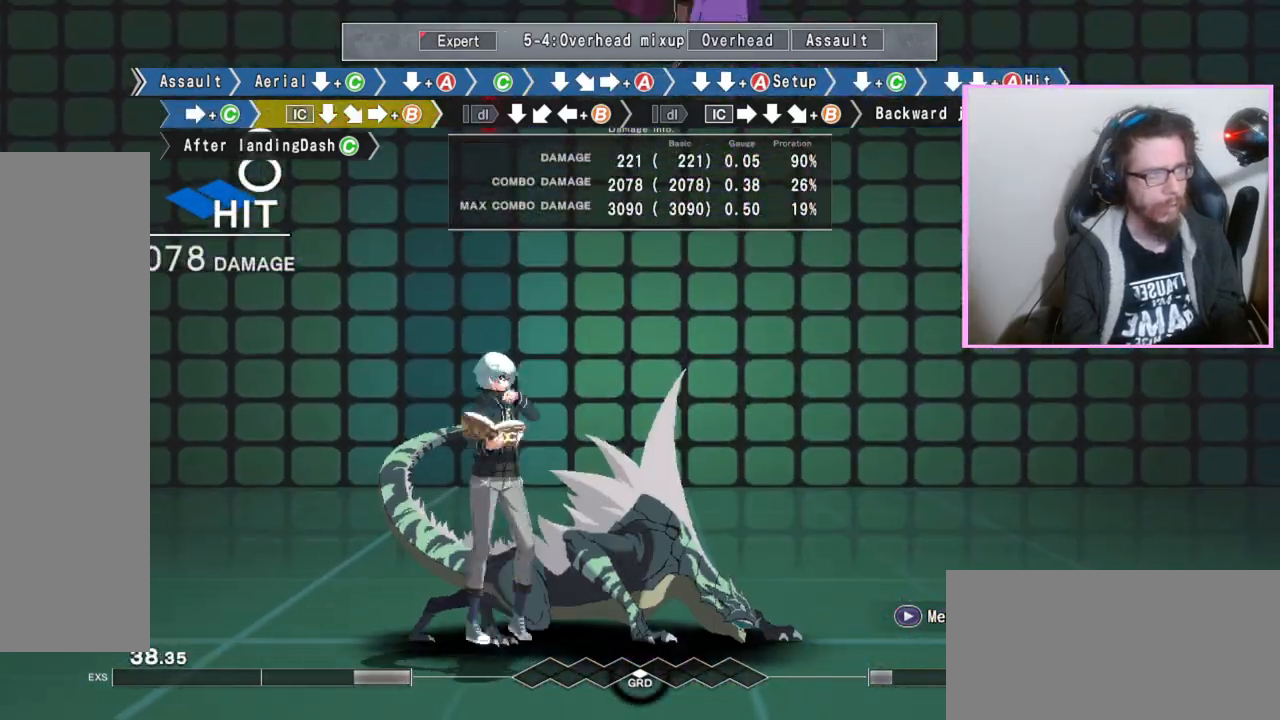
{"buttons": ["B"], "events": [[33, "B", "down"], [117, "B", "up"], [200, "DPAD_DOWN", "down"], [383, "DPAD_DOWN", "up"], [433, "B", "down"]]}
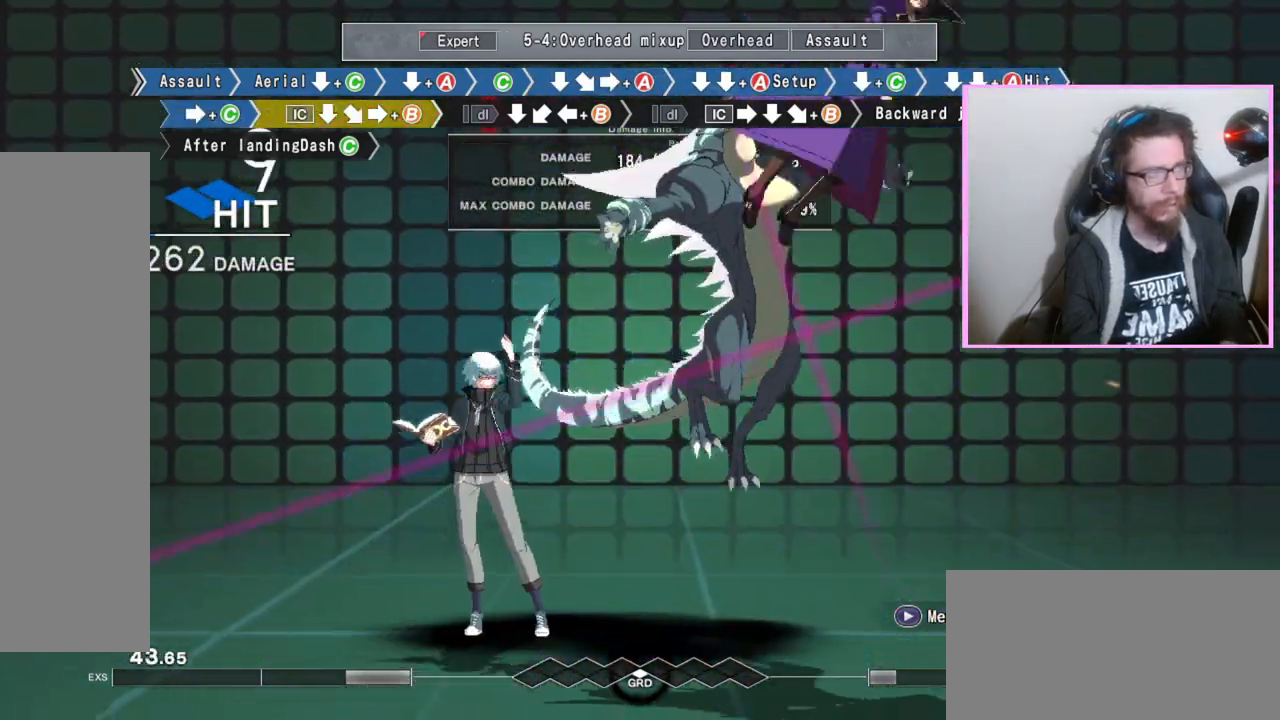
{"buttons": [], "events": [[217, "B", "up"]]}
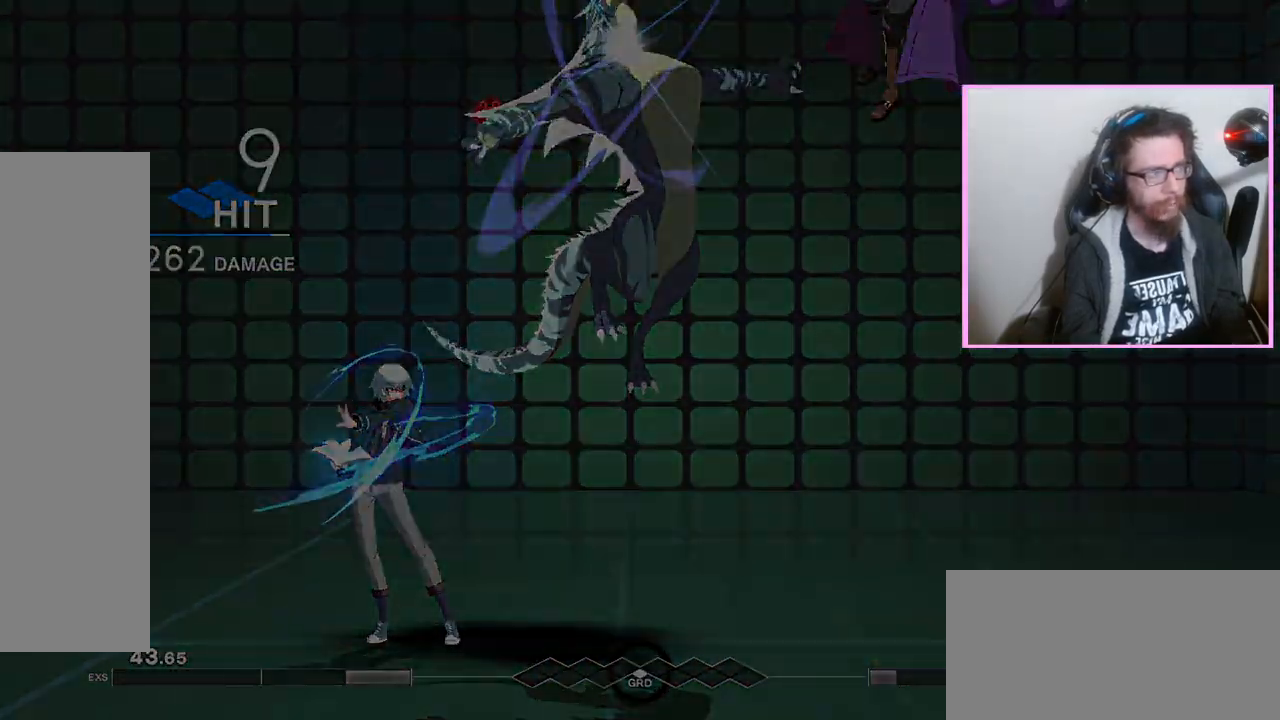
{"buttons": ["DPAD_DOWN"], "events": [[233, "B", "down"], [300, "B", "up"], [383, "D", "down"], [417, "DPAD_DOWN", "down"], [450, "D", "up"]]}
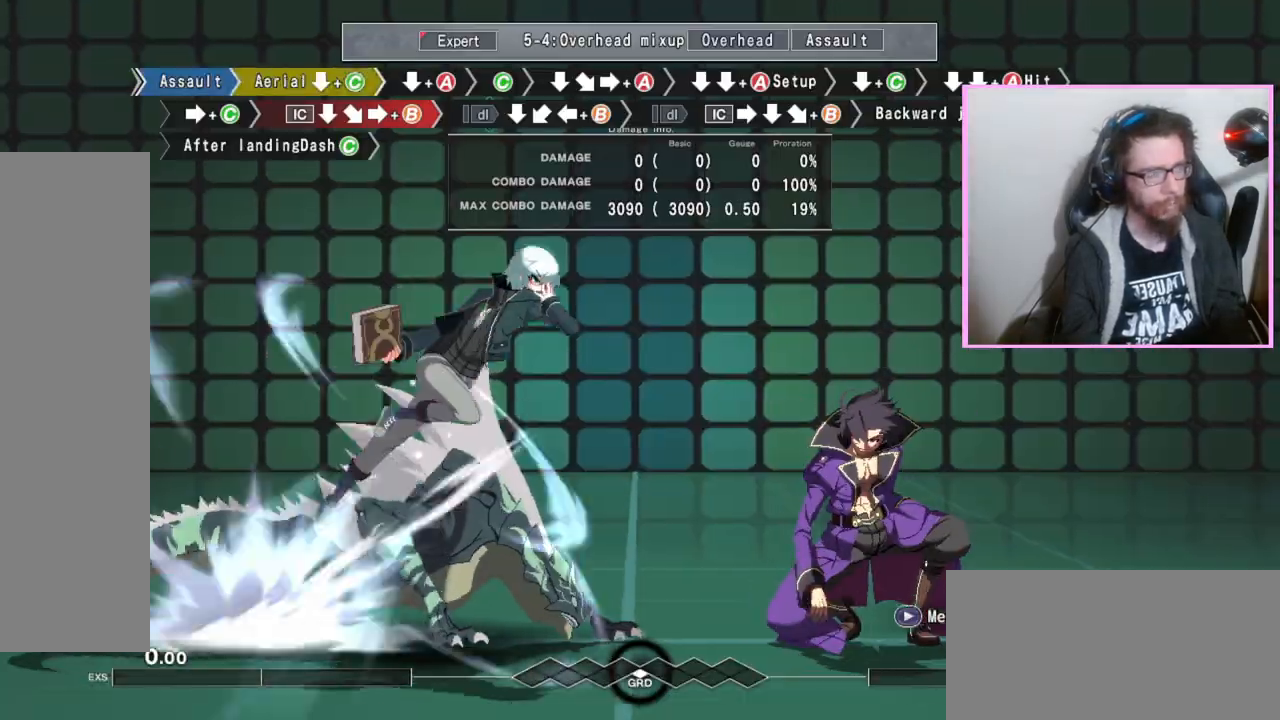
{"buttons": ["DPAD_DOWN"], "events": [[17, "C", "down"], [100, "C", "up"]]}
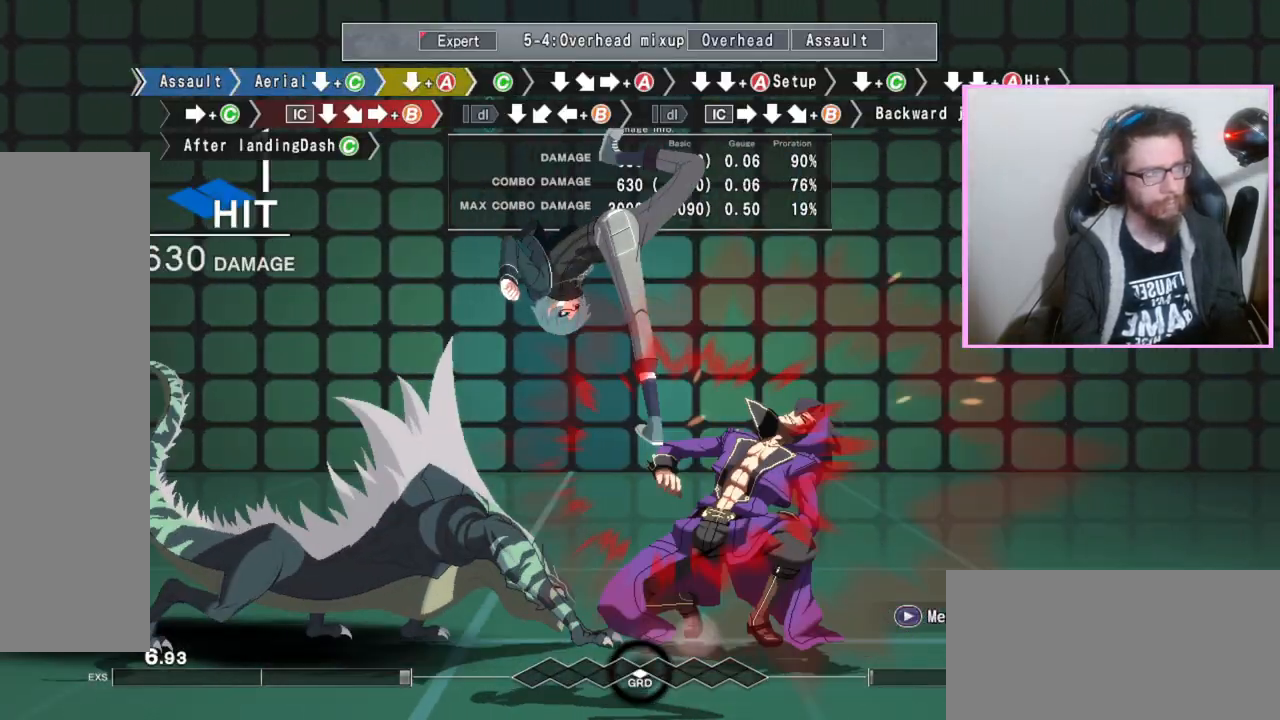
{"buttons": [], "events": [[283, "DPAD_DOWN", "up"], [383, "C", "down"], [483, "C", "up"]]}
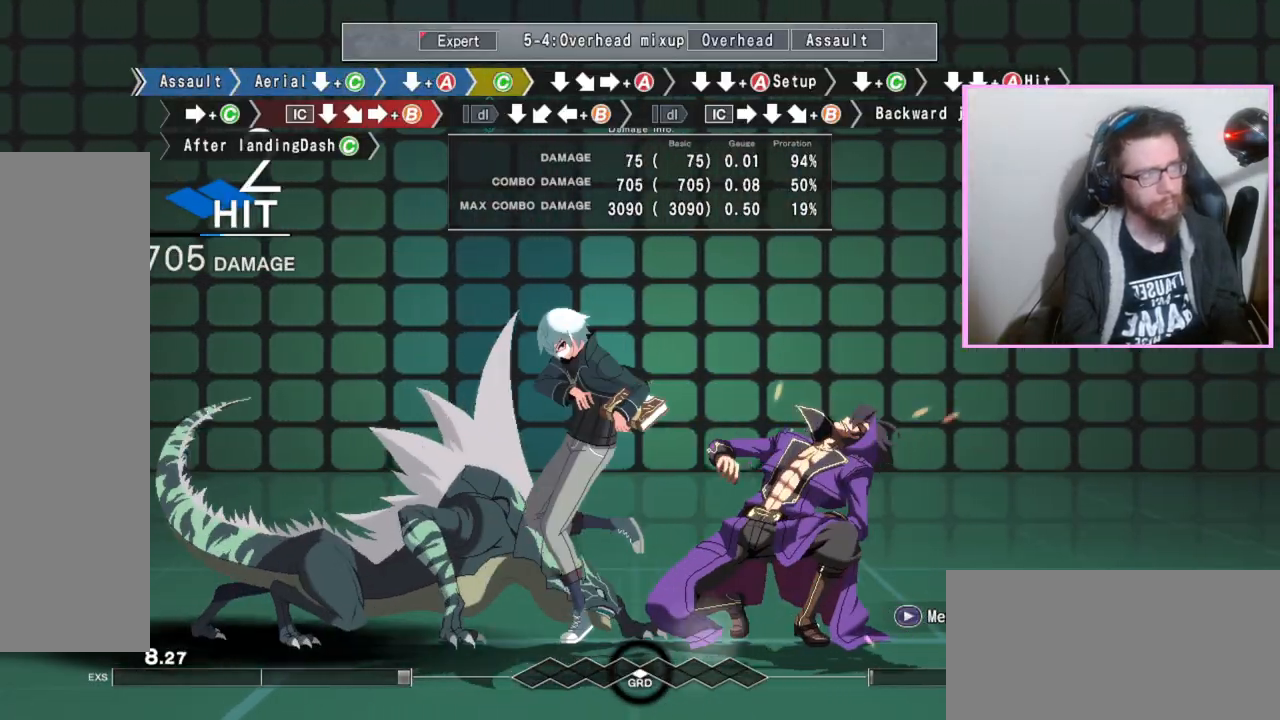
{"buttons": [], "events": [[17, "DPAD_DOWN", "down"], [117, "DPAD_DOWN", "up"], [200, "A", "down"], [300, "A", "up"], [350, "DPAD_DOWN", "down"], [433, "DPAD_DOWN", "up"]]}
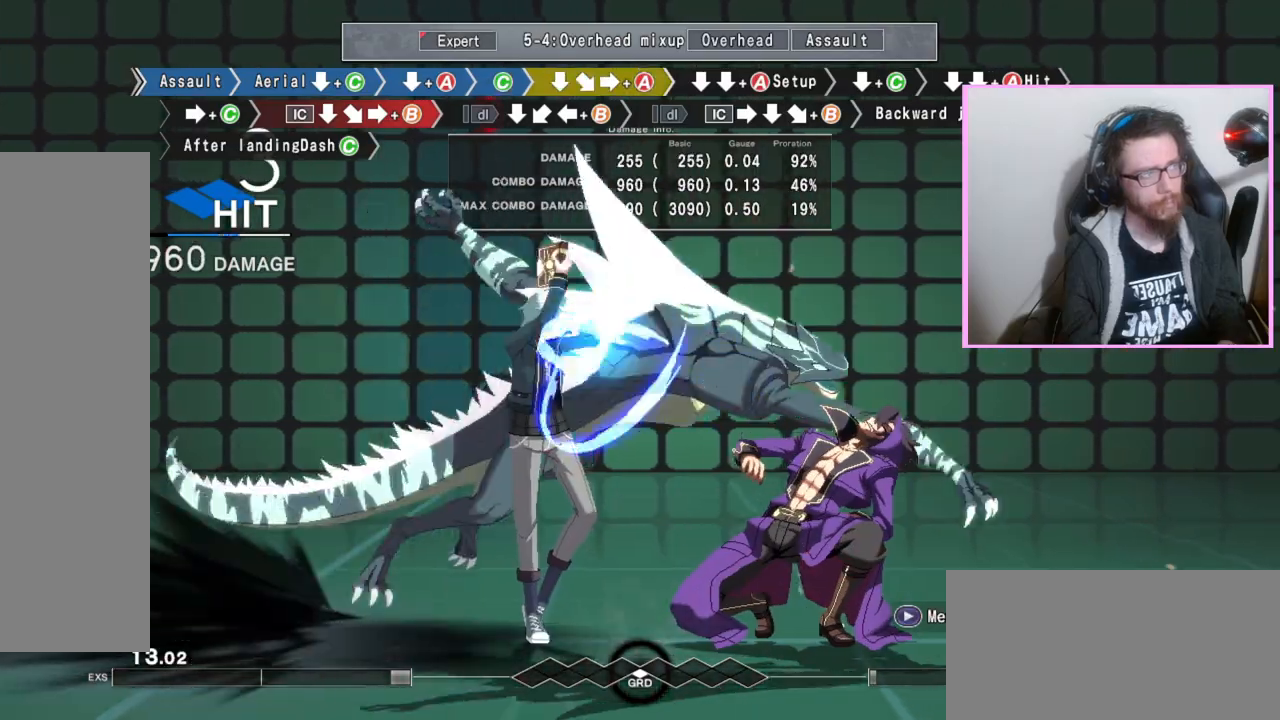
{"buttons": ["DPAD_DOWN"]}
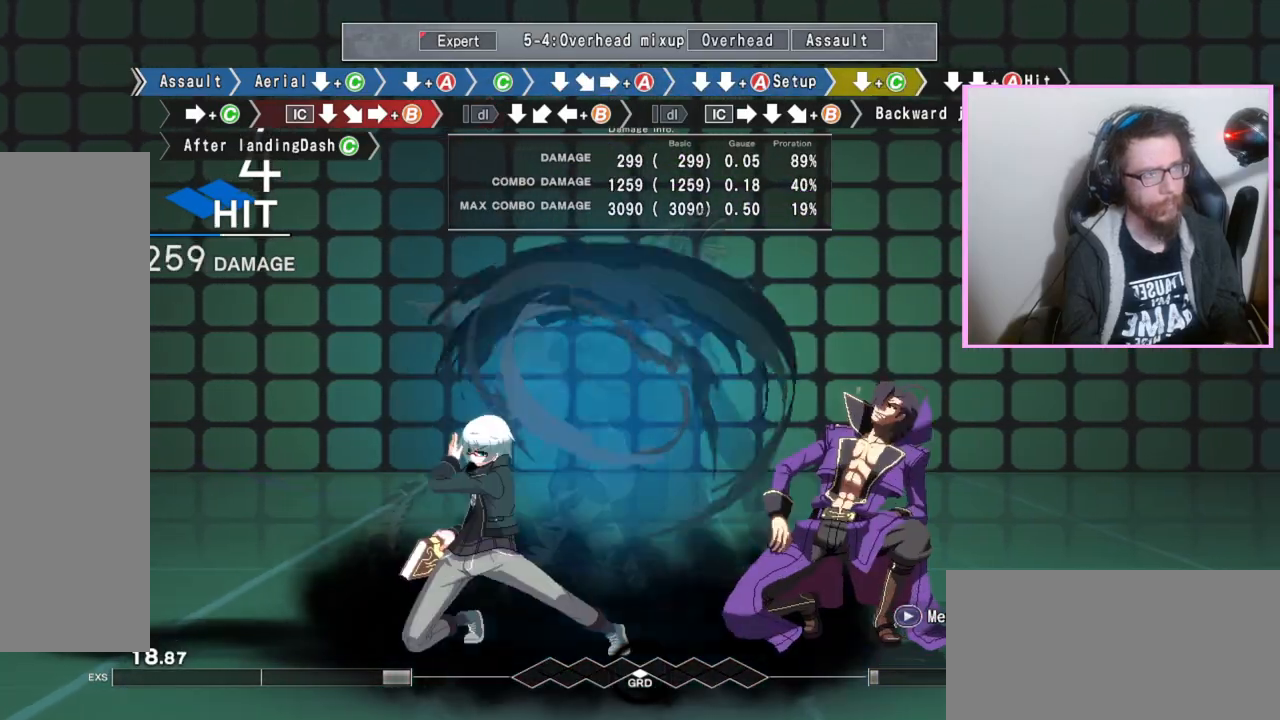
{"buttons": ["DPAD_DOWN"], "events": [[67, "DPAD_DOWN", "up"], [200, "C", "down"], [283, "C", "up"], [333, "DPAD_DOWN", "down"]]}
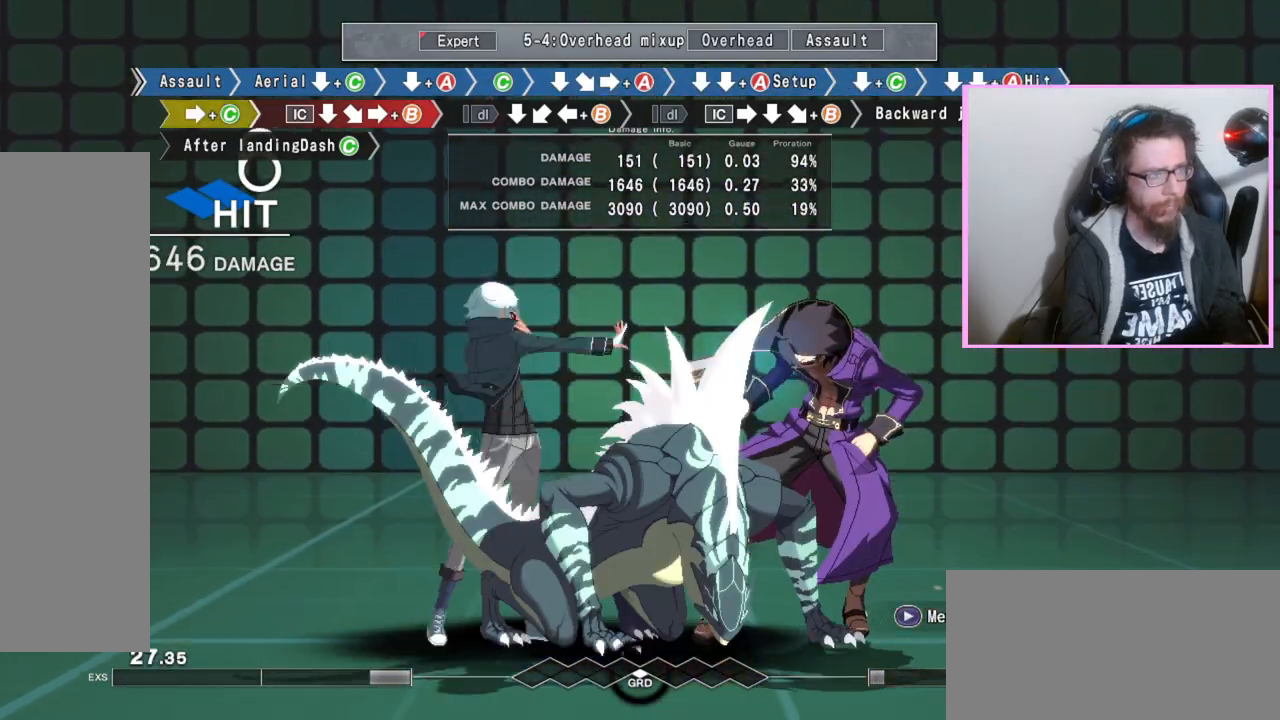
{"buttons": ["DPAD_DOWN"], "events": []}
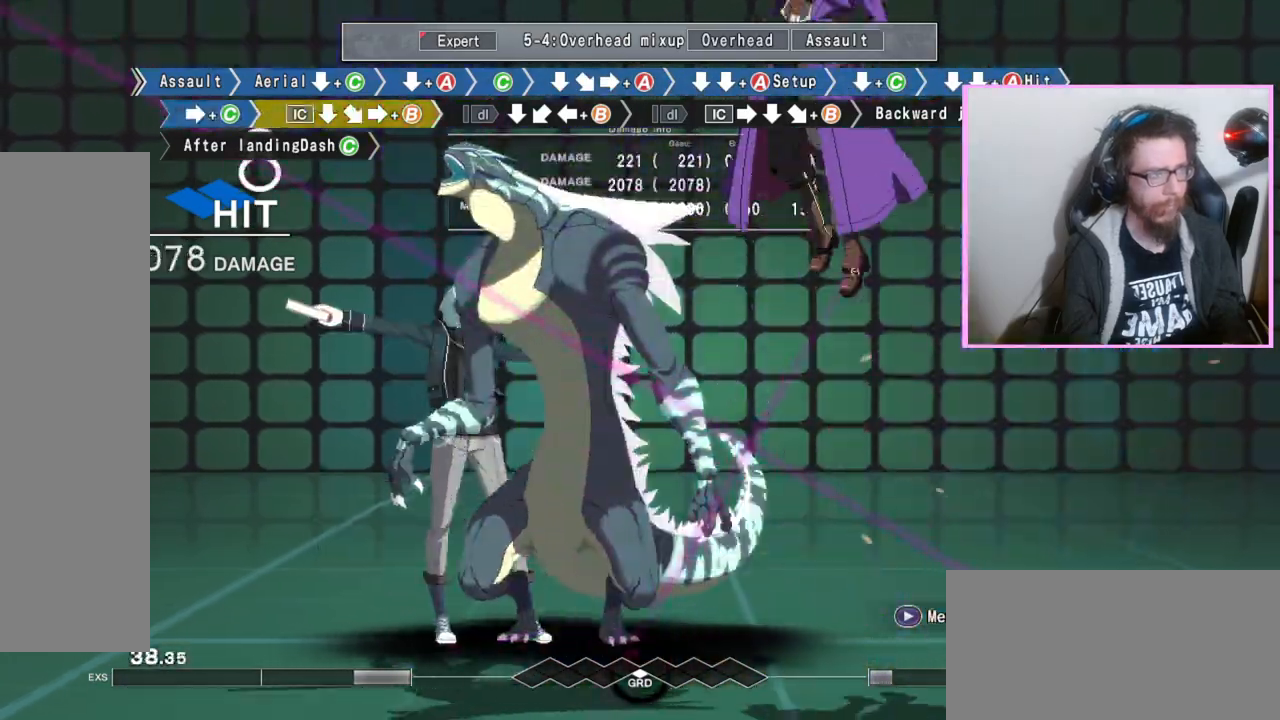
{"buttons": ["B"], "events": [[283, "DPAD_DOWN", "up"], [333, "B", "down"]]}
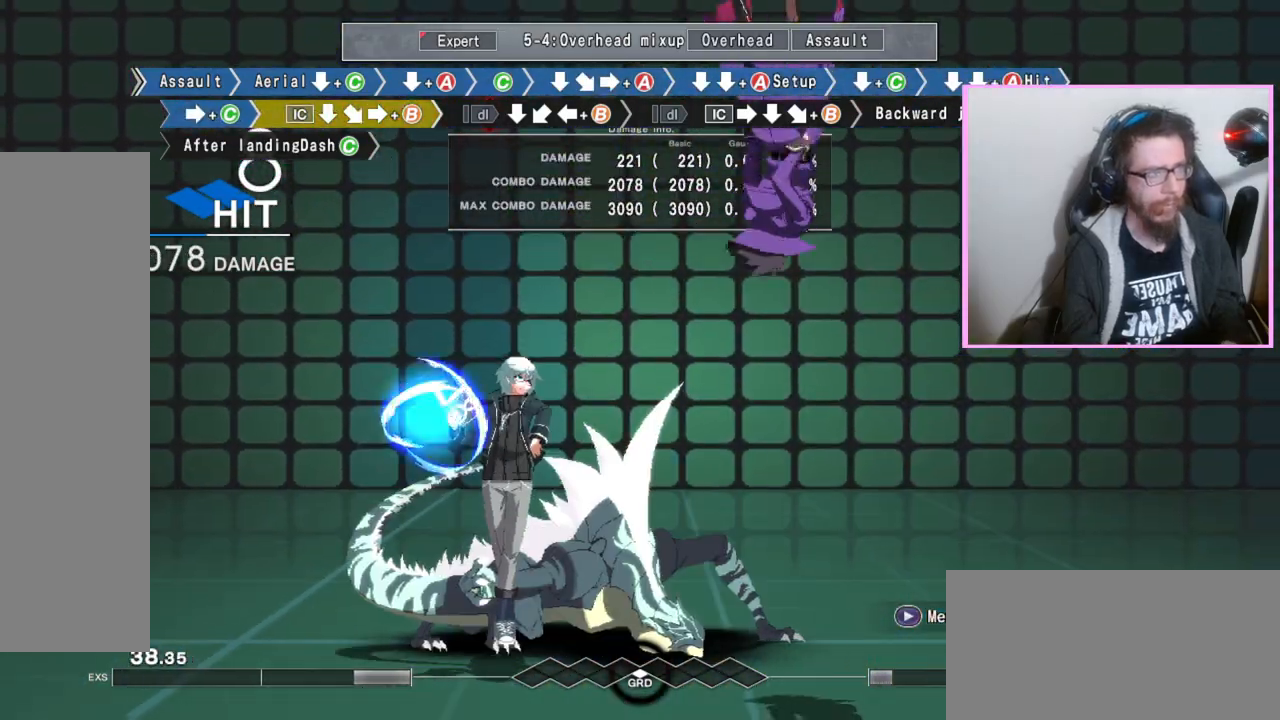
{"buttons": ["B"], "events": [[150, "DPAD_DOWN", "down"], [233, "B", "up"], [367, "DPAD_DOWN", "up"], [400, "B", "down"]]}
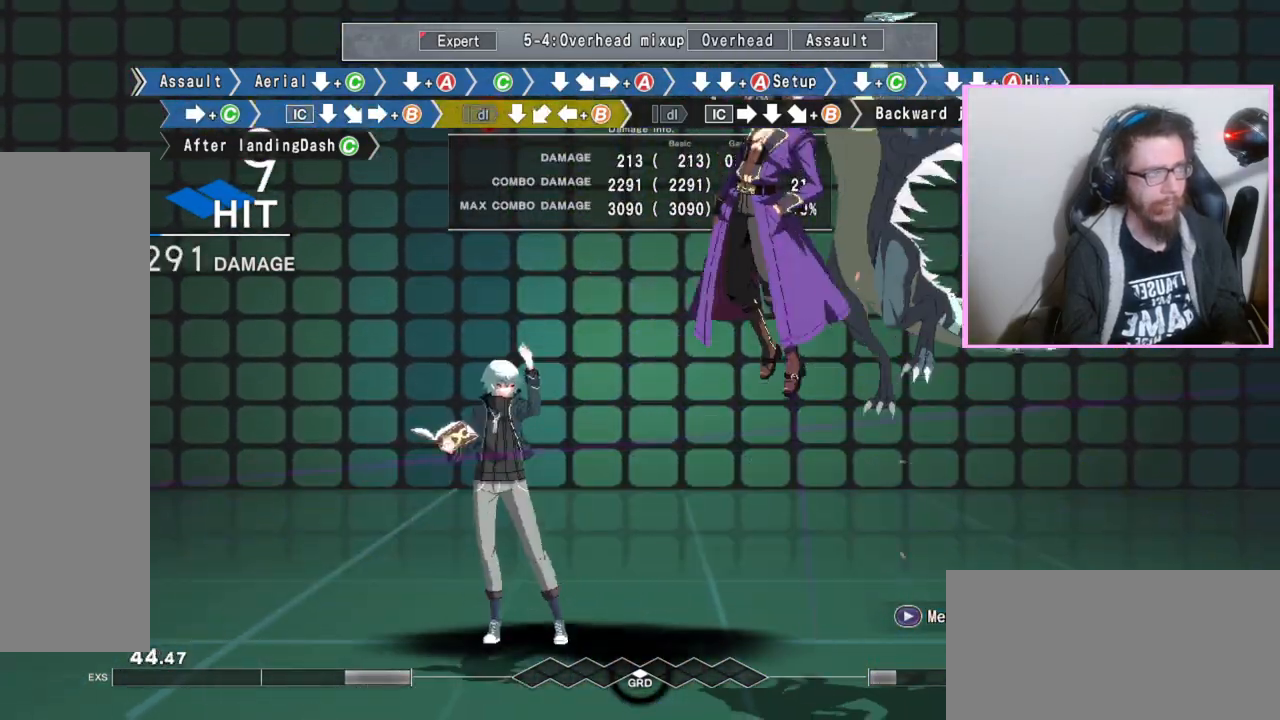
{"buttons": ["B"], "events": [[17, "B", "up"], [167, "DPAD_DOWN", "down"], [267, "DPAD_DOWN", "up"], [283, "B", "down"]]}
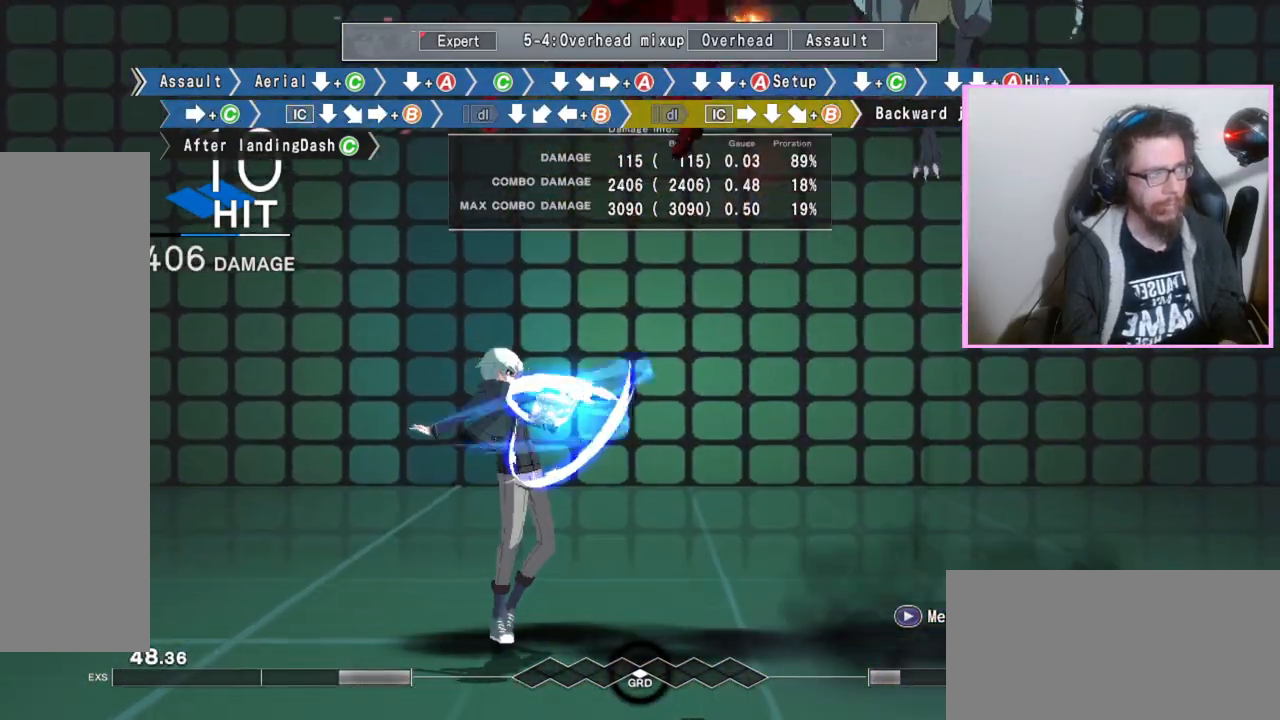
{"buttons": [], "events": [[283, "B", "up"]]}
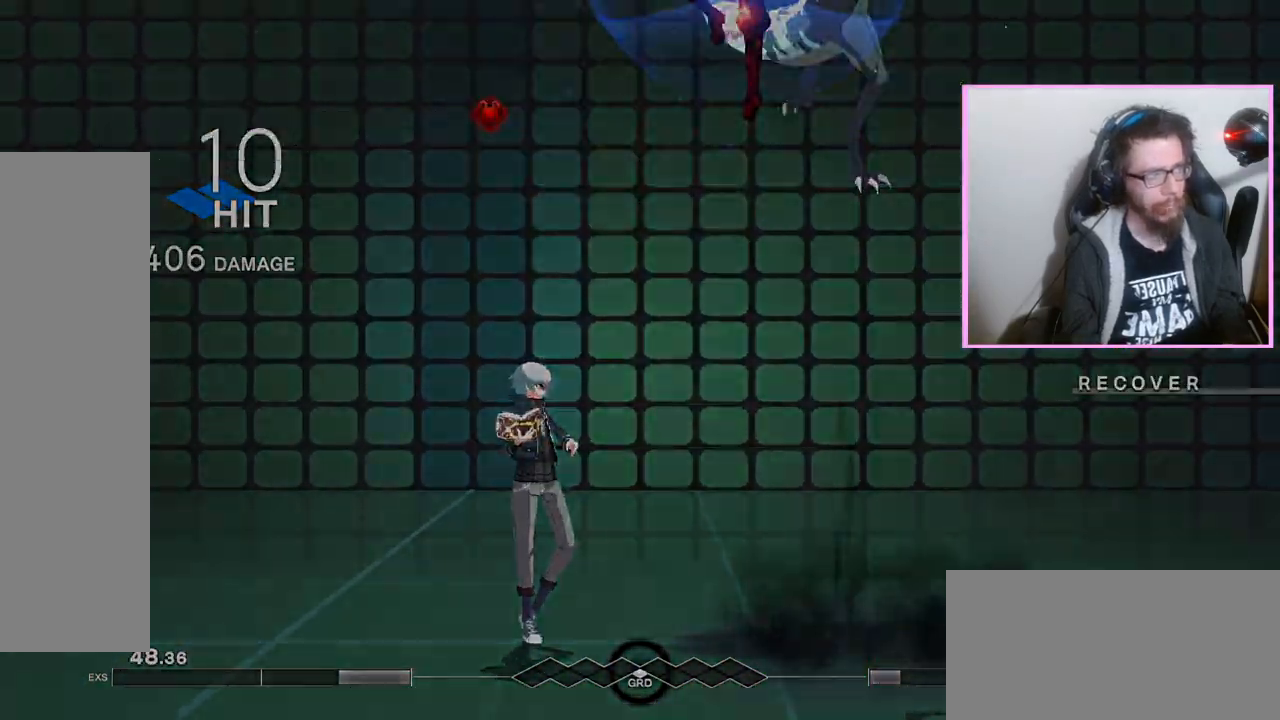
{"buttons": ["DPAD_DOWN"], "events": [[417, "D", "down"], [500, "D", "up"], [500, "DPAD_DOWN", "down"]]}
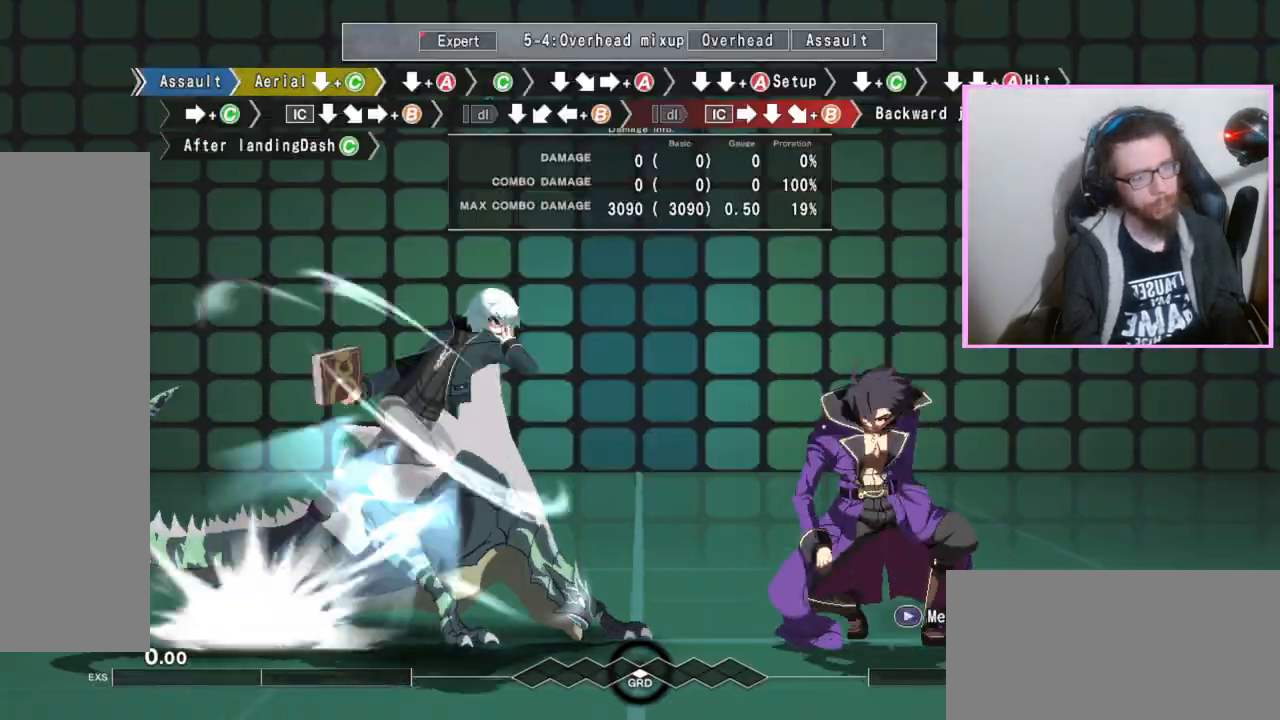
{"buttons": ["DPAD_DOWN"], "events": [[83, "C", "down"], [183, "C", "up"]]}
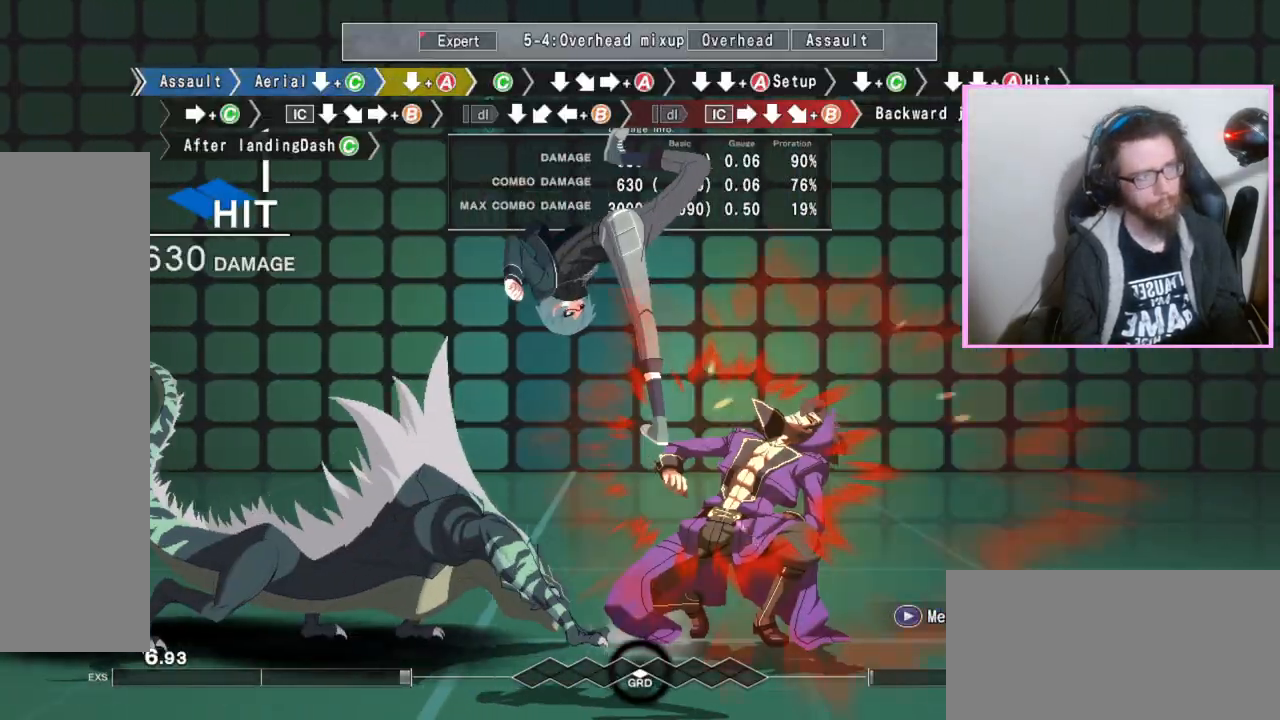
{"buttons": [], "events": [[167, "A", "down"], [250, "A", "up"], [300, "DPAD_DOWN", "up"], [383, "C", "down"], [483, "C", "up"]]}
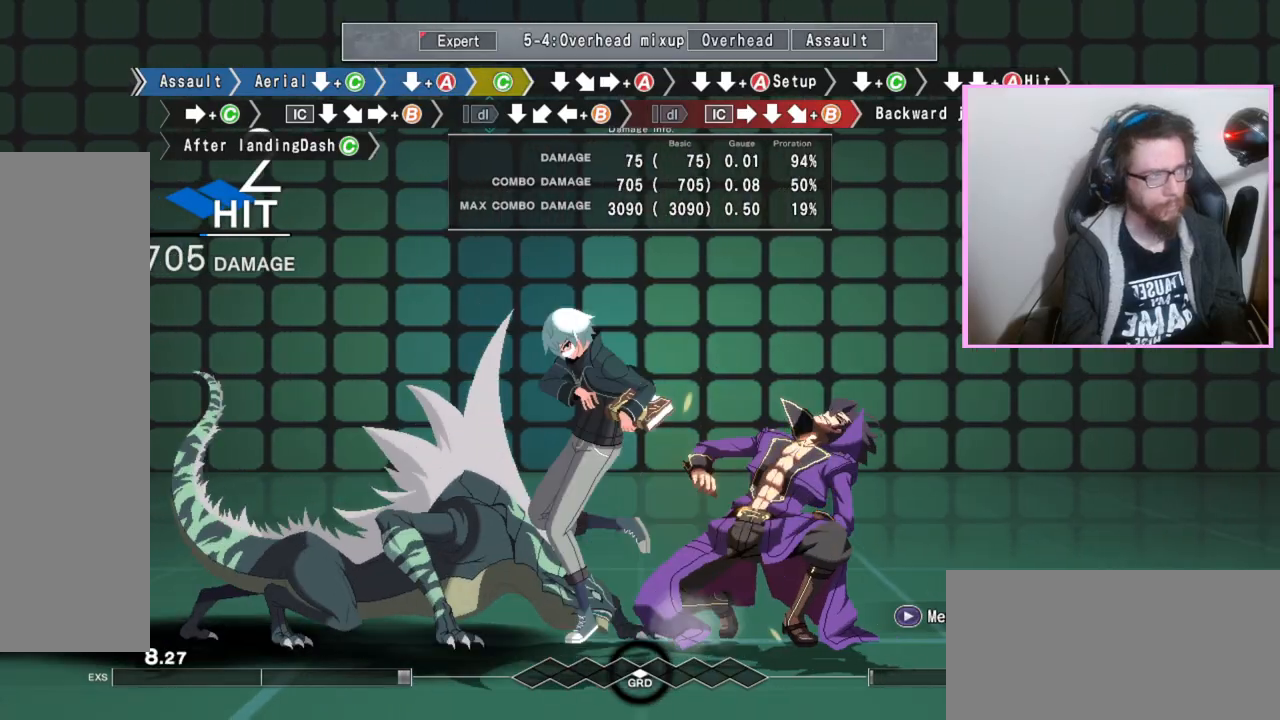
{"buttons": [], "events": [[33, "DPAD_DOWN", "down"], [150, "DPAD_DOWN", "up"], [200, "A", "down"], [300, "A", "up"], [383, "DPAD_DOWN", "down"], [467, "DPAD_DOWN", "up"]]}
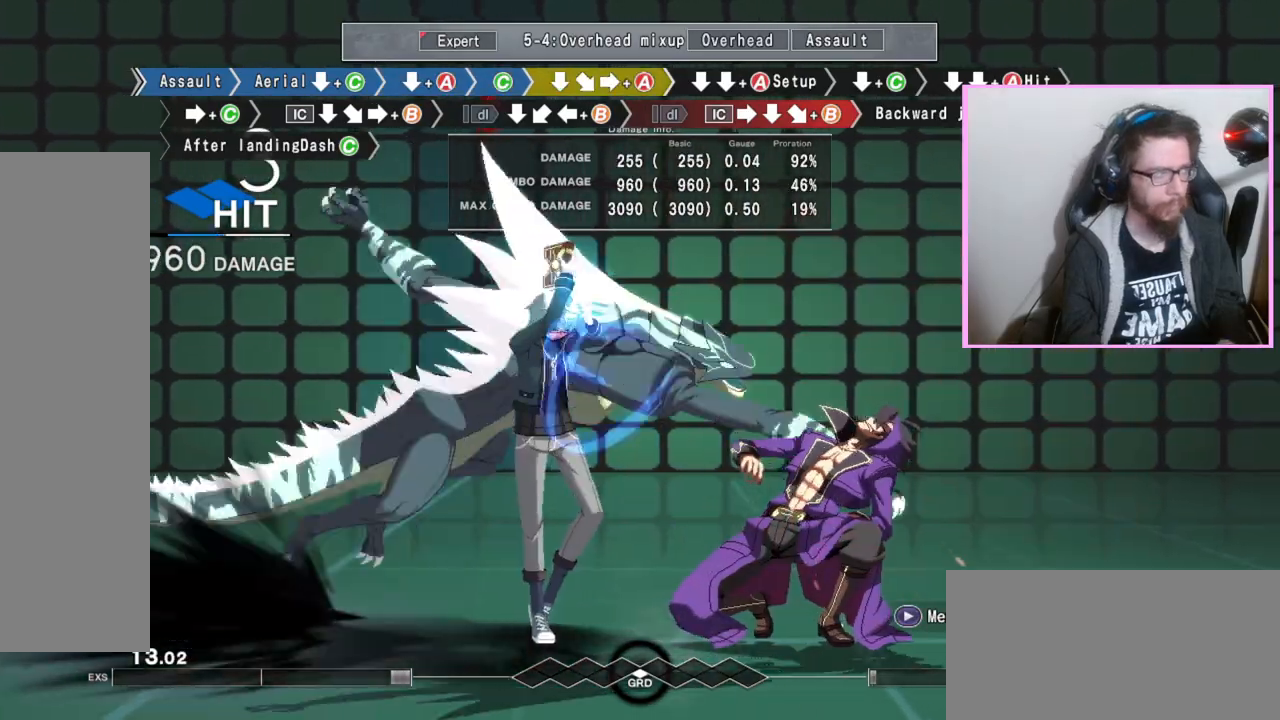
{"buttons": ["DPAD_DOWN"]}
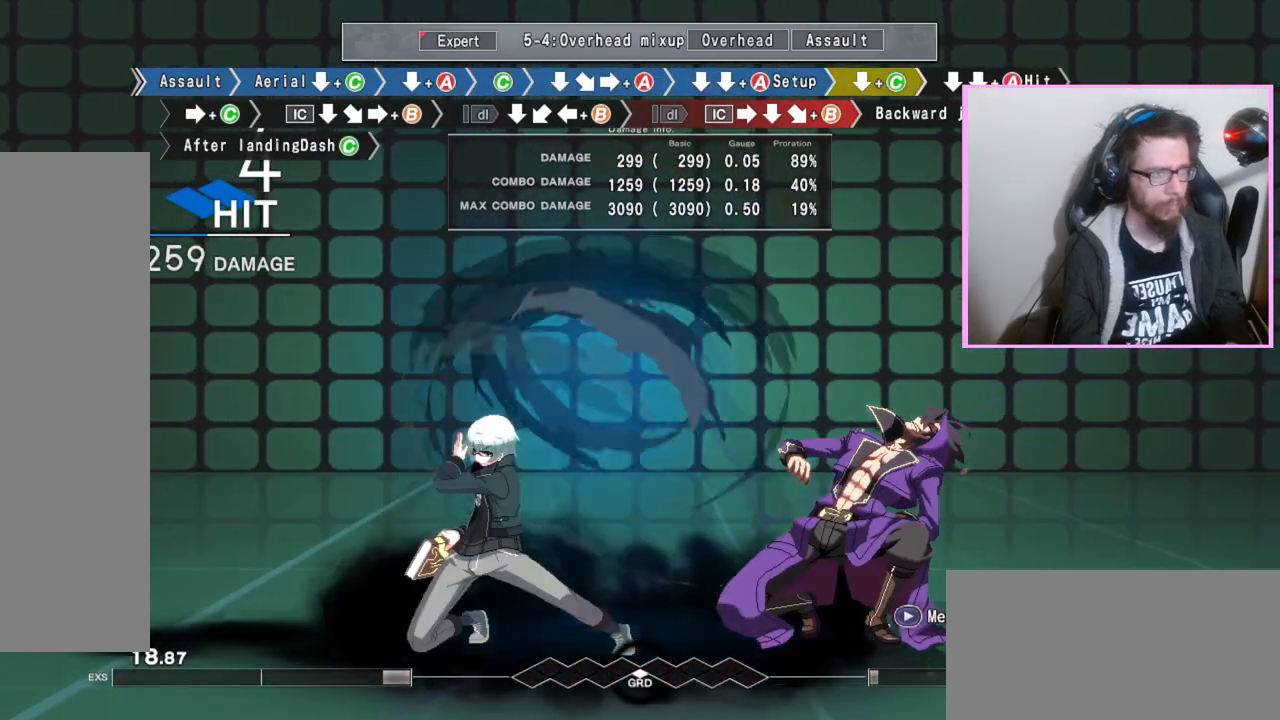
{"buttons": ["DPAD_DOWN"], "events": [[33, "DPAD_DOWN", "up"], [217, "C", "down"], [283, "C", "up"], [350, "DPAD_DOWN", "down"]]}
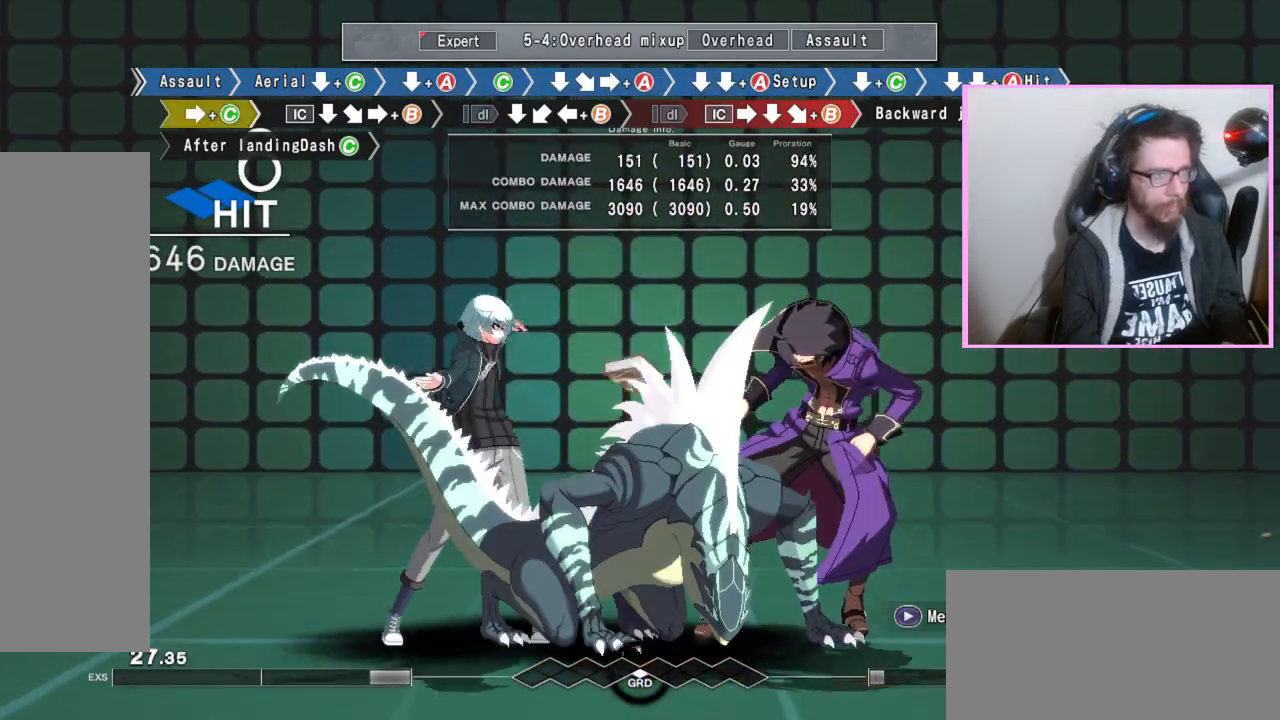
{"buttons": ["DPAD_DOWN"], "events": []}
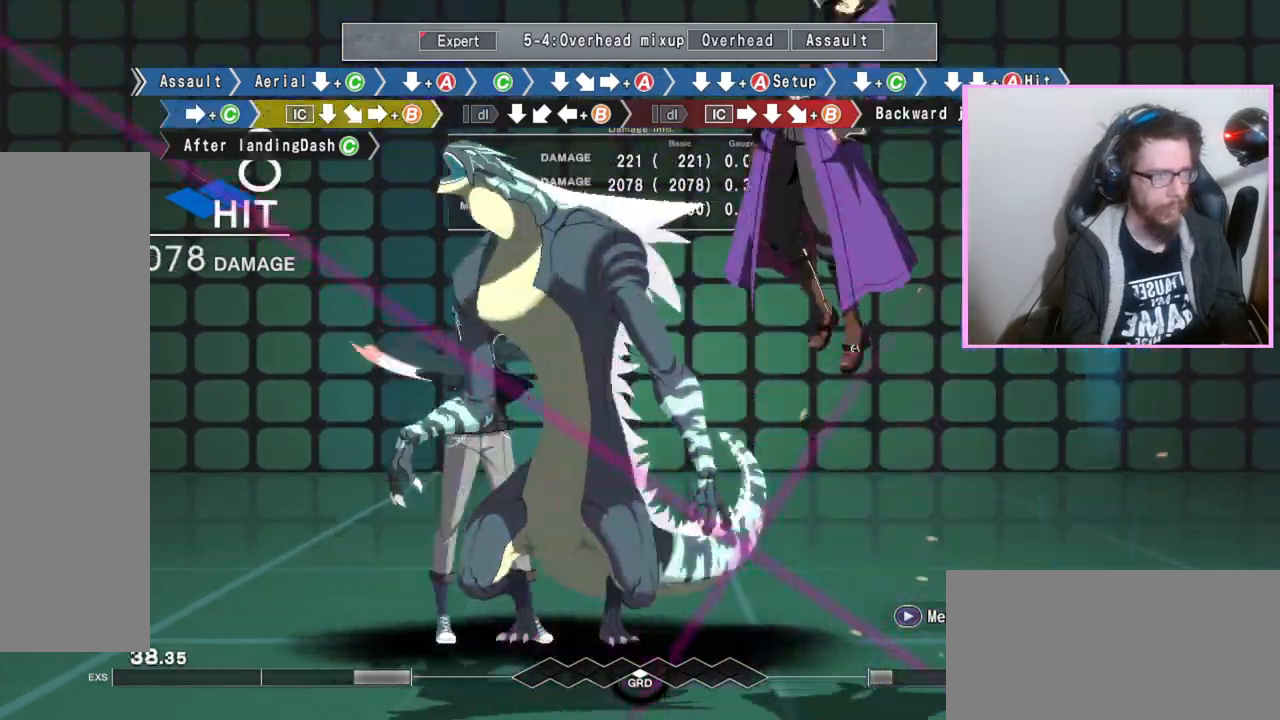
{"buttons": ["B"], "events": [[350, "DPAD_DOWN", "up"], [400, "B", "down"]]}
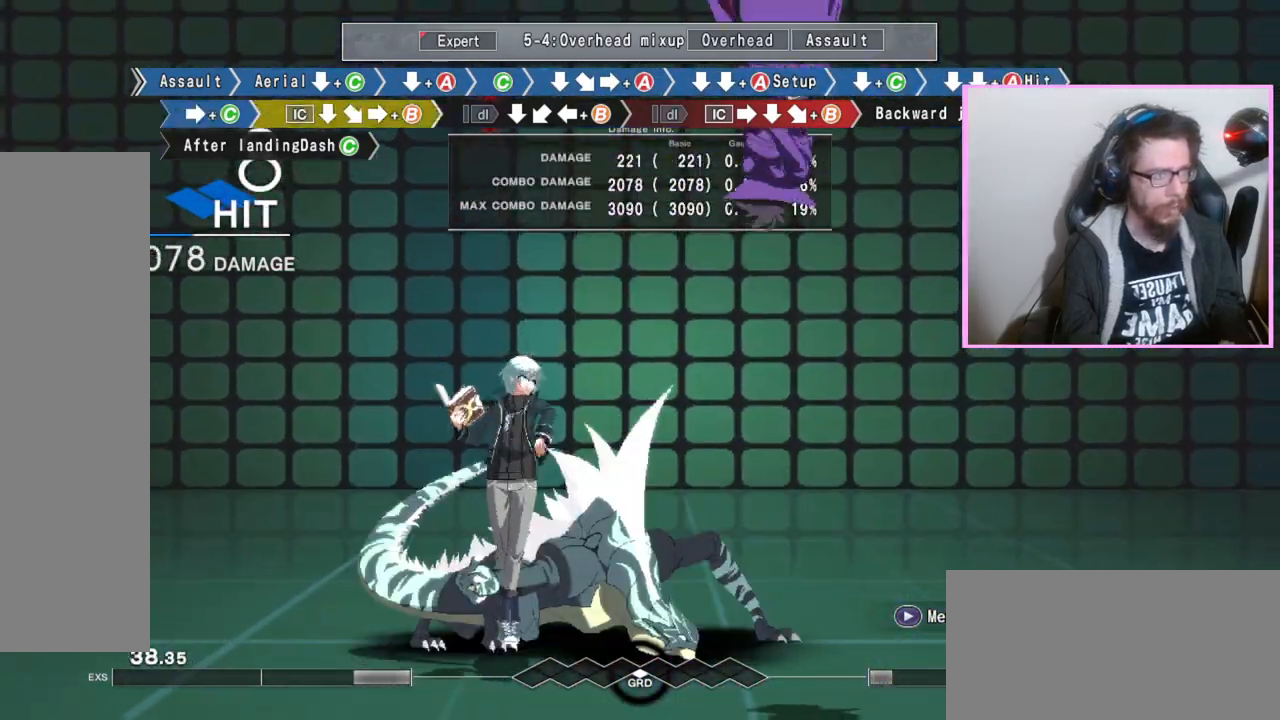
{"buttons": [], "events": [[100, "B", "up"], [167, "DPAD_DOWN", "down"], [333, "DPAD_DOWN", "up"], [367, "B", "down"], [467, "B", "up"]]}
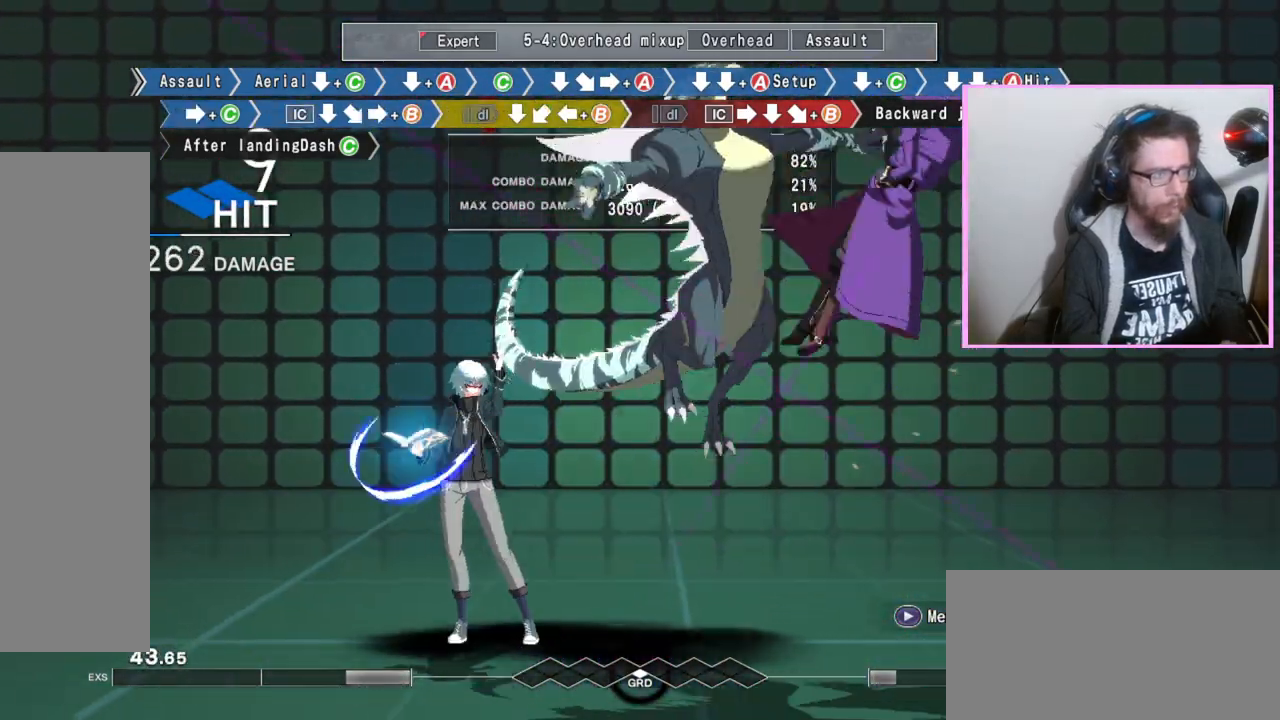
{"buttons": [], "events": [[67, "DPAD_DOWN", "down"], [167, "DPAD_DOWN", "up"], [200, "B", "down"], [283, "B", "up"]]}
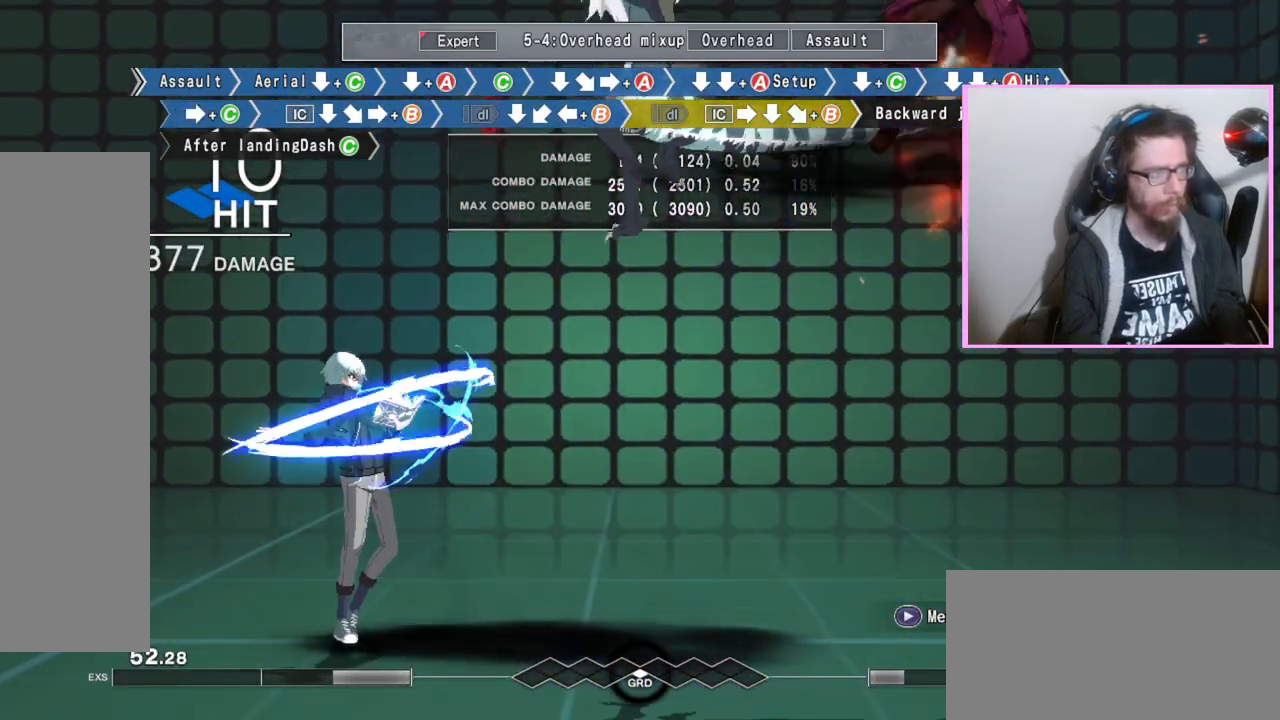
{"buttons": [], "events": []}
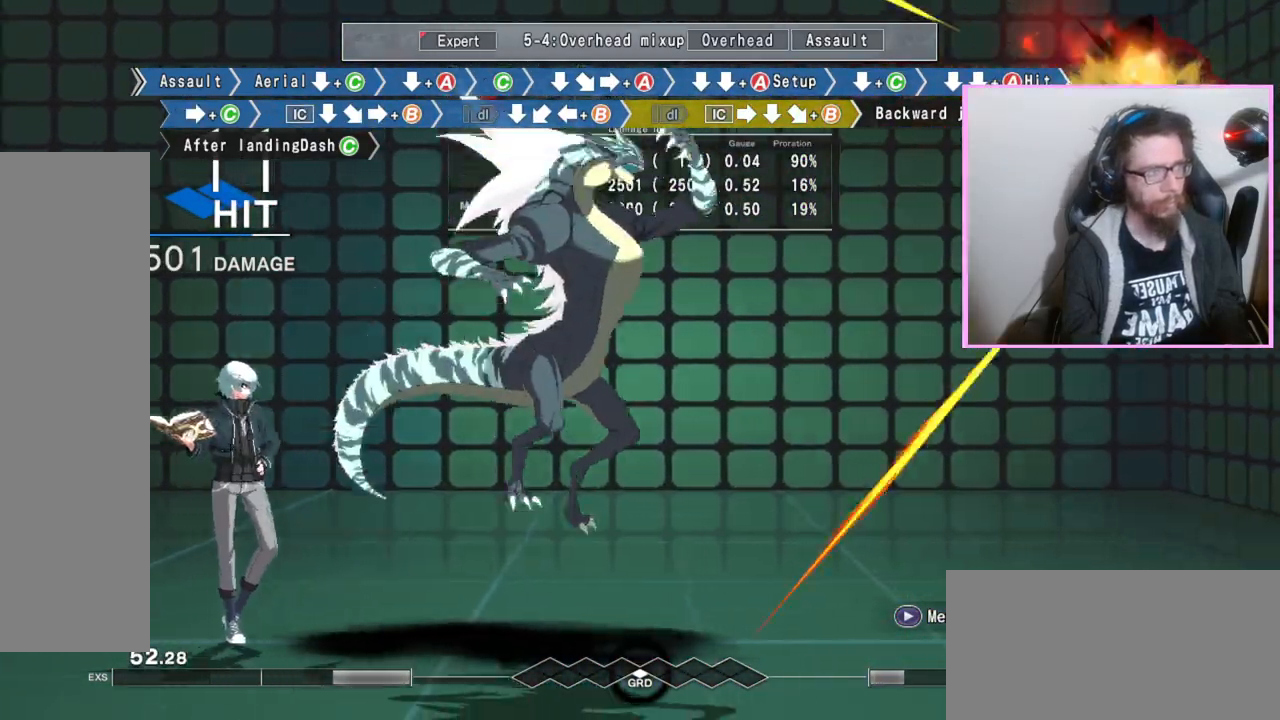
{"buttons": [], "events": []}
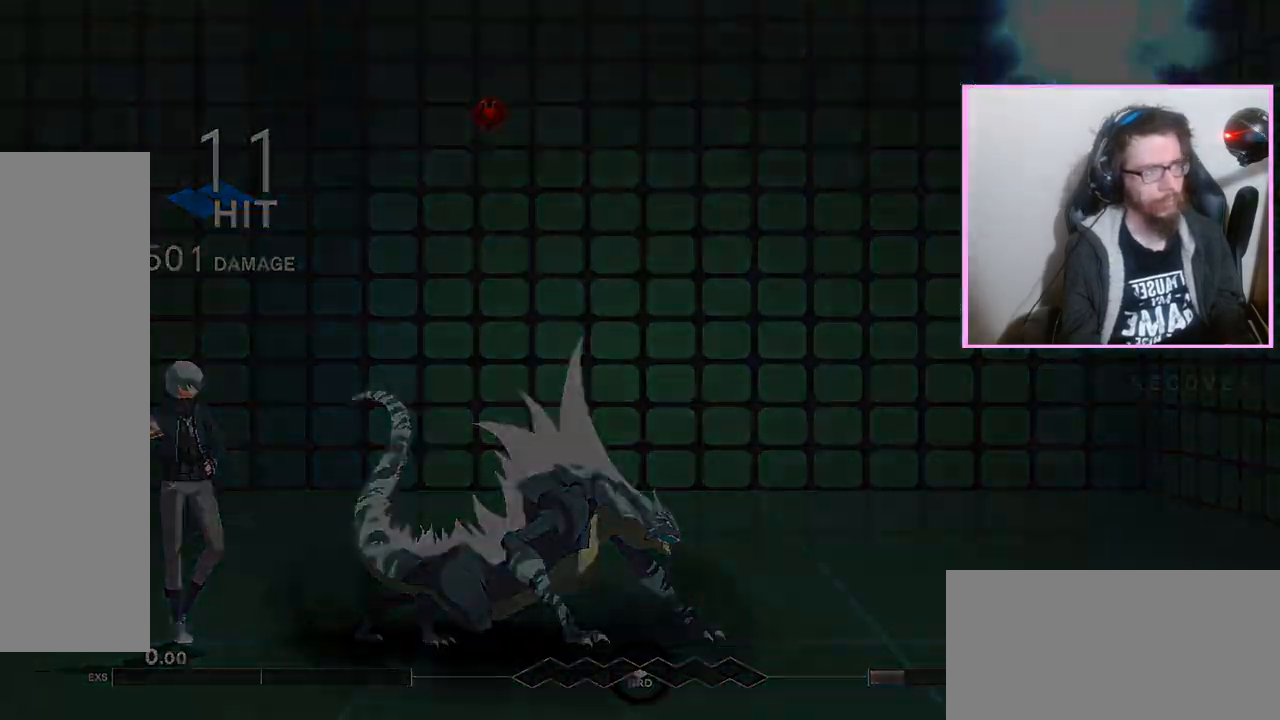
{"buttons": ["DPAD_DOWN"], "events": [[183, "B", "down"], [250, "B", "up"], [300, "D", "down"], [367, "D", "up"], [433, "DPAD_DOWN", "down"]]}